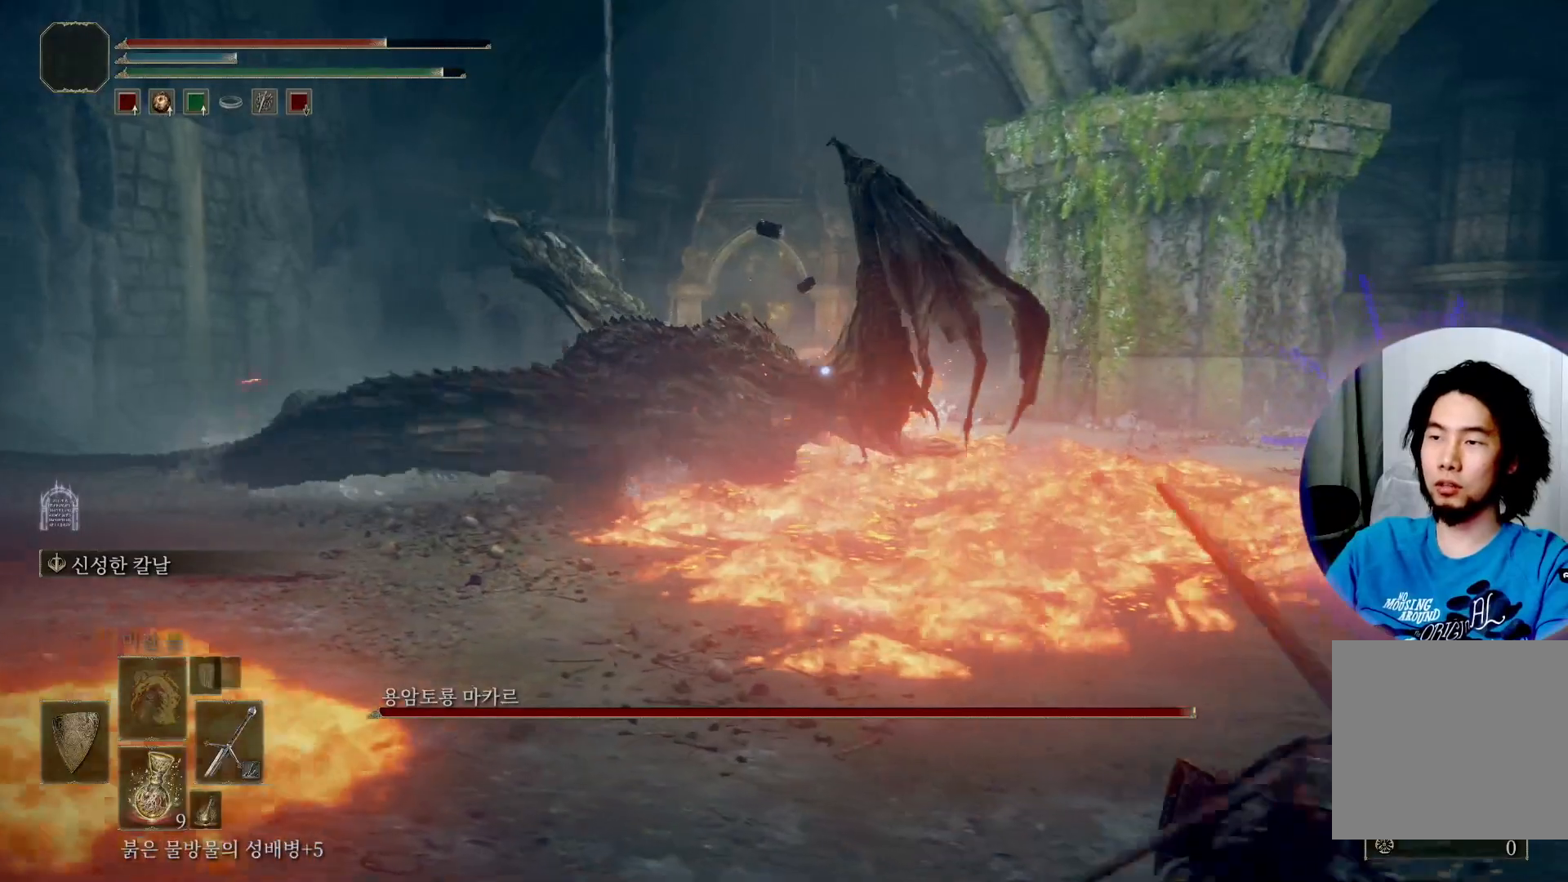
Gameplay with a controller (Xbox layout); each line is a JSON object with the inputs held at the frame after it. "events" lists button and stick changes between this image and that frame as [ms after this image, input, new state], when the widget could be followed in between. Not read: L3.
{"buttons": ["Y"], "left_stick": "up-right", "right_stick": "center", "events": [[250, "left_stick", "up-right"]]}
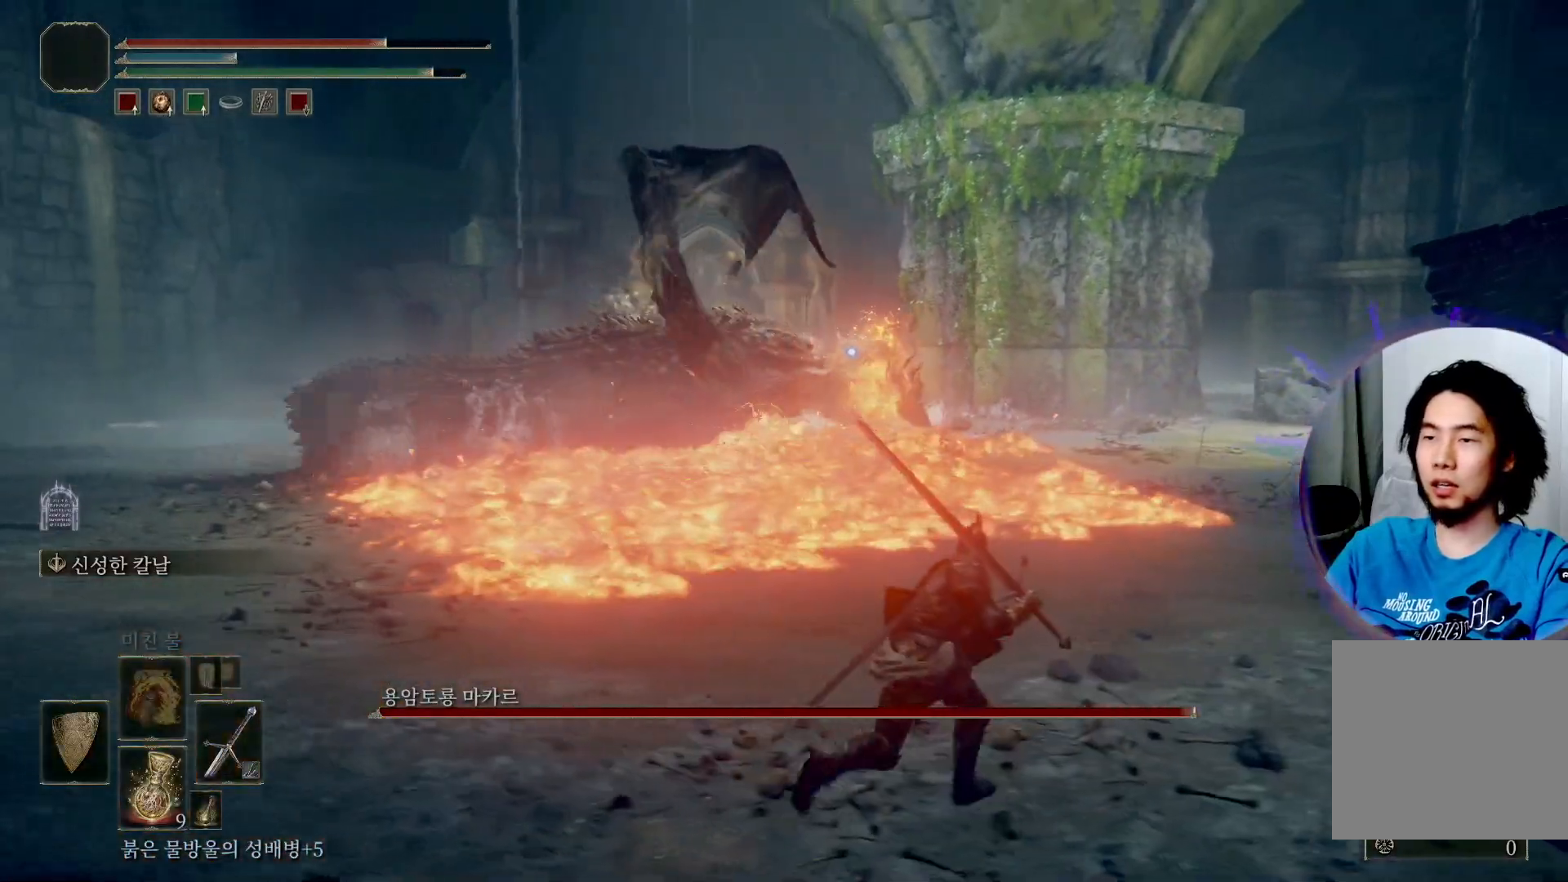
{"buttons": ["Y"], "left_stick": "up-right", "right_stick": "center", "events": []}
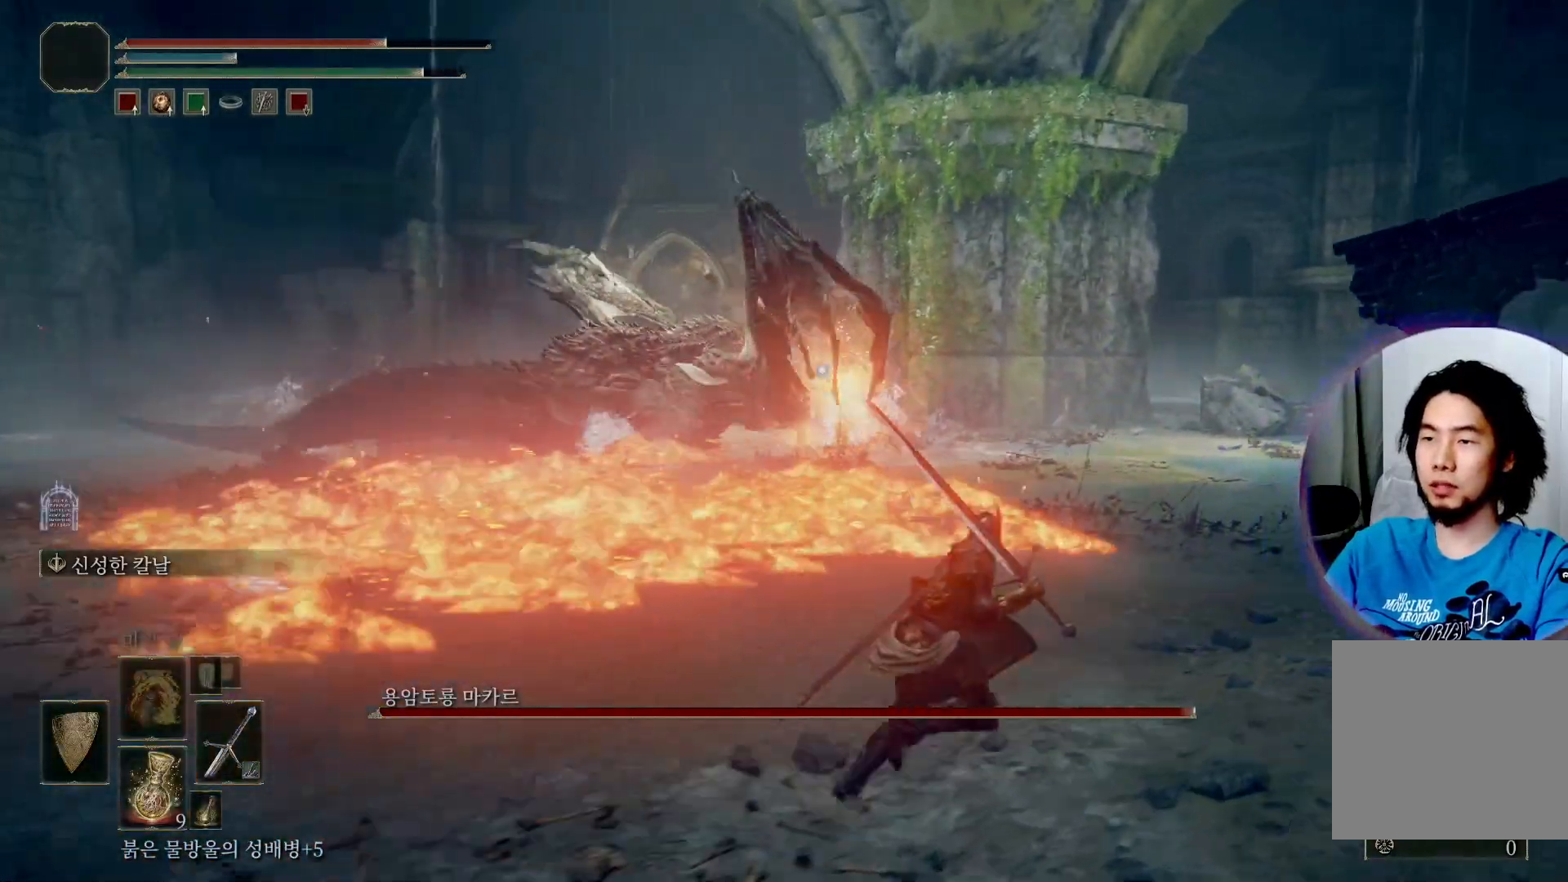
{"buttons": ["Y"], "left_stick": "up-right", "right_stick": "center", "events": []}
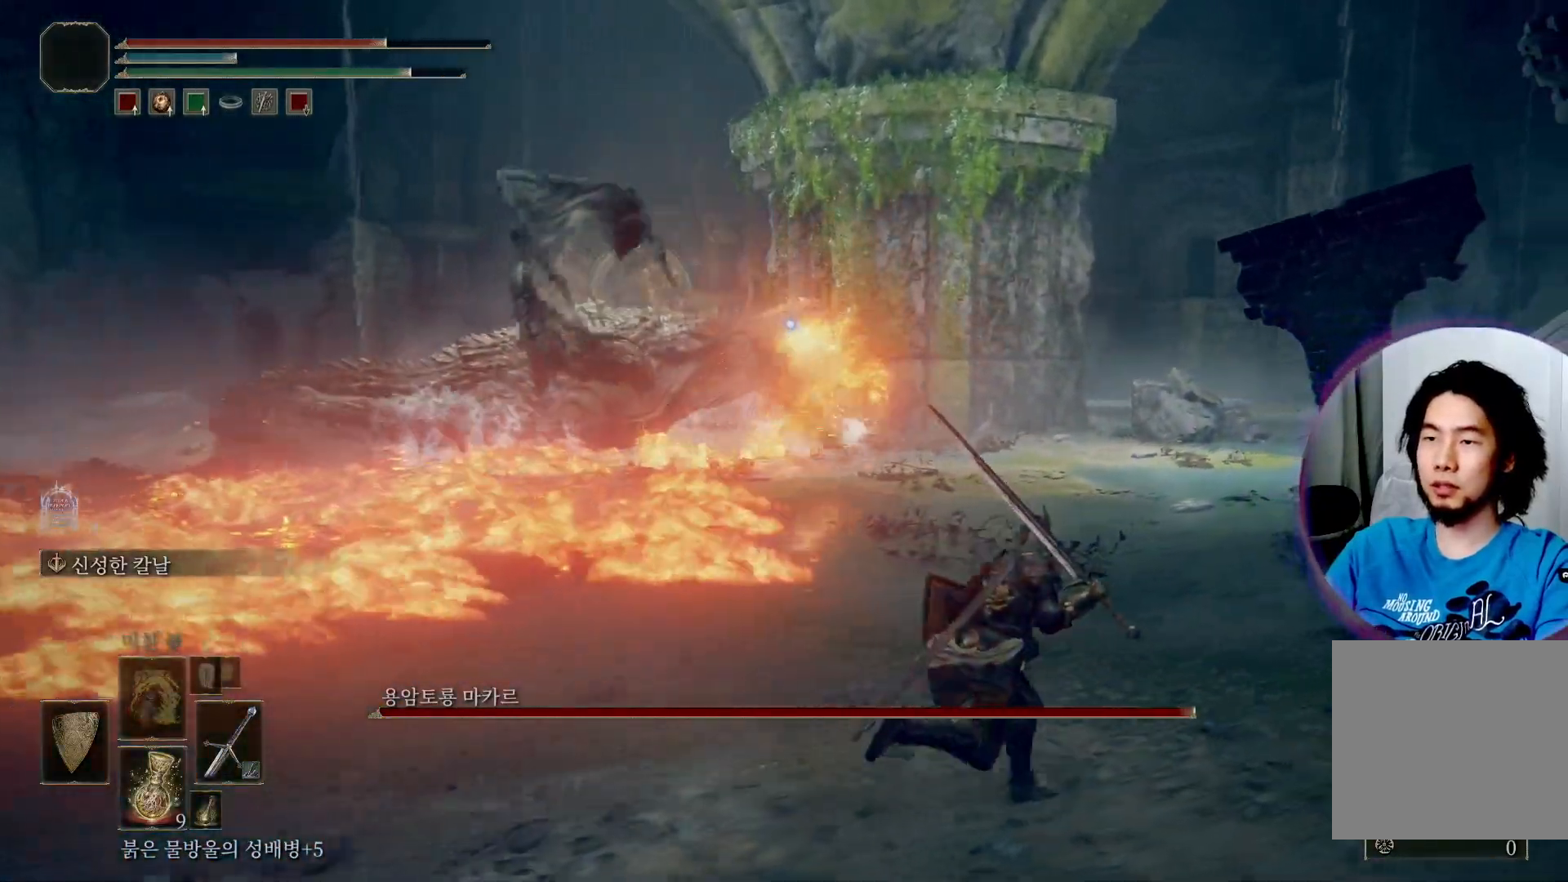
{"buttons": ["Y"], "left_stick": "up-right", "right_stick": "center"}
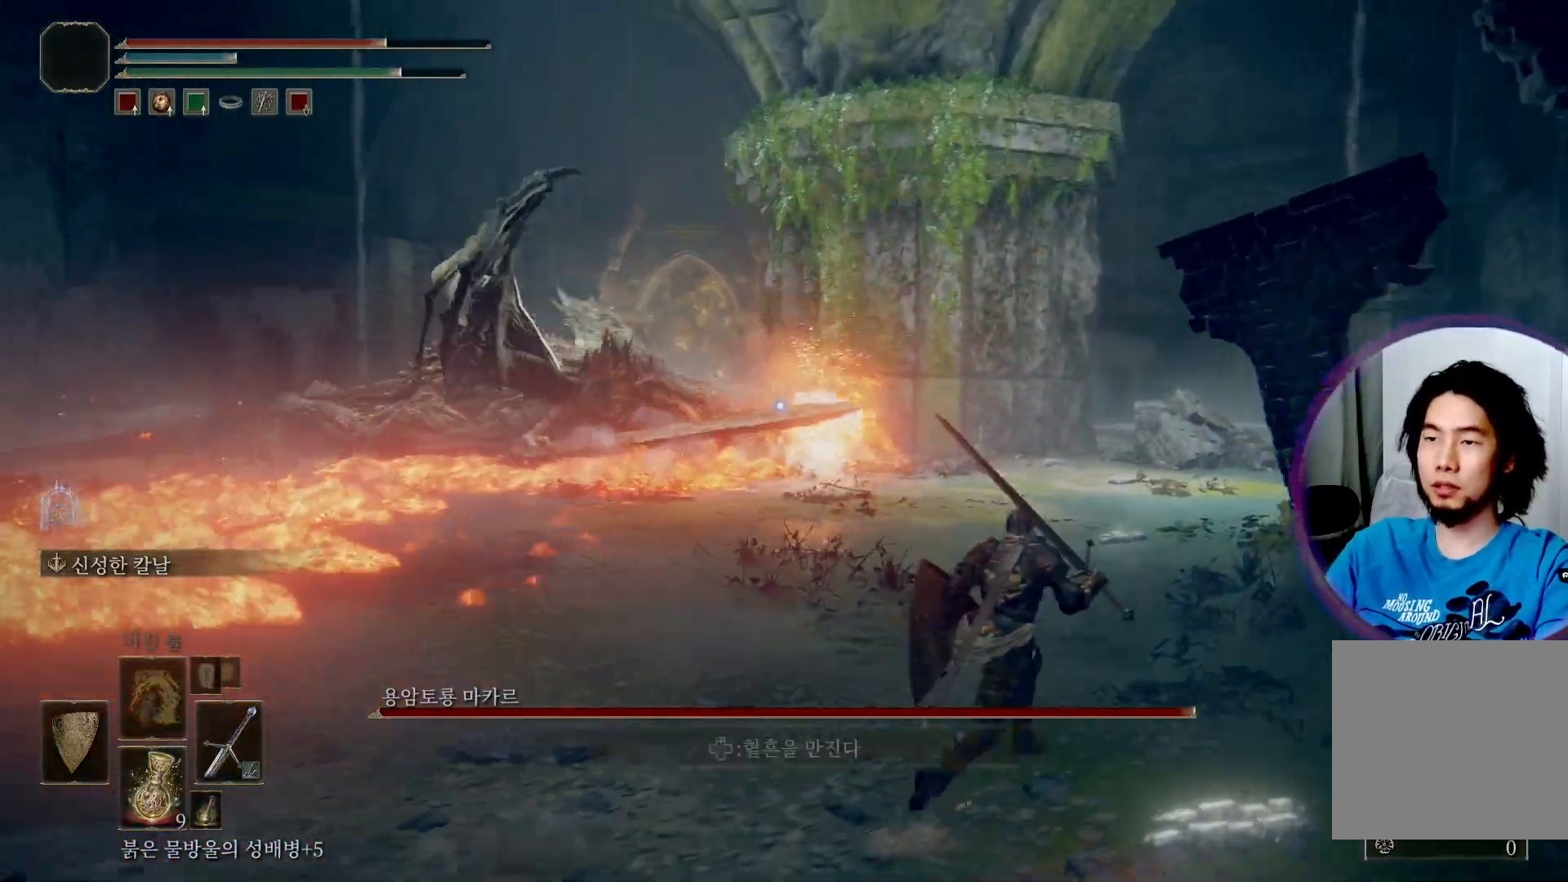
{"buttons": ["Y"], "left_stick": "up-right", "right_stick": "center", "events": []}